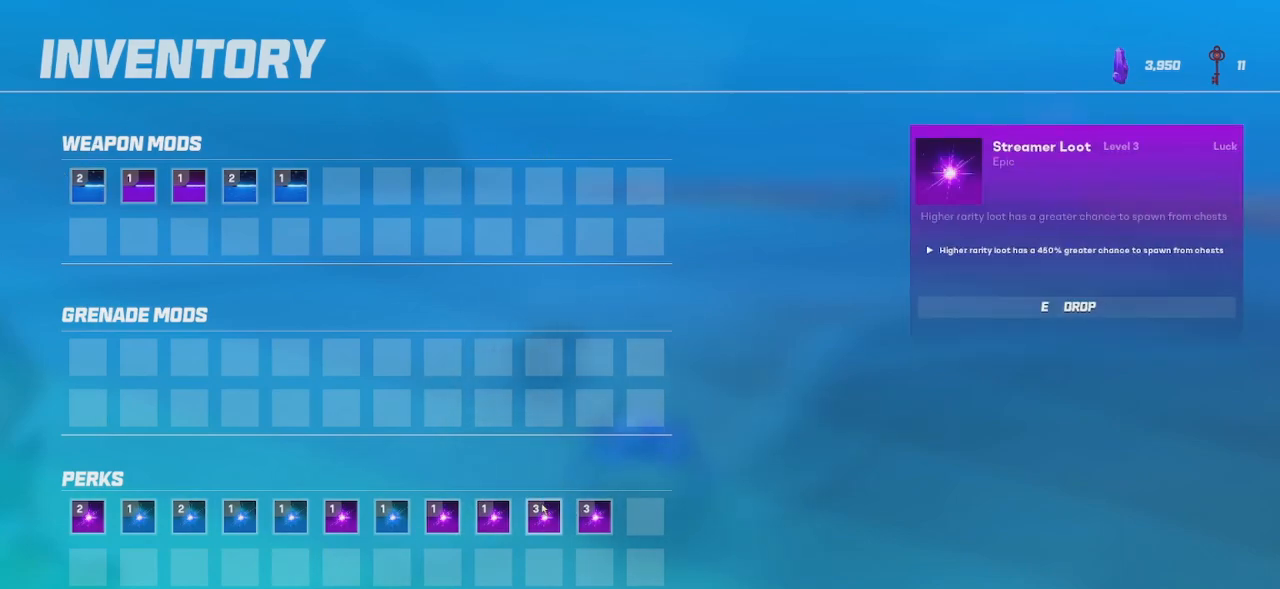
Gameplay with keyboard and mouse; each line is a JSON object with the keys and mouse buttons held at the frame after it. "events" lists presses ("down") and releases ("up") of "a", "ctrl", "d", "e", "q", "s", "shift", "space", "w", "mouse_left", "mouse_wheel", "mouse_right", "mouse_mb4" and "mouse_mb5" between this image and that frame as [ms after this image, input, new state], when the widget could be followed in between. "mouse_left", "mouse_wheel", "mouse_right", "mouse_mb4", "mouse_mb5" = the "left", "wheel", "right", "mb4", "mb5" buttons of the "mouse" list. No other keys are recorded. "wheel" means that the mouse wheel is clicked or scrolled. Mouse movement is not recorded.
{"keys": [], "mouse": [], "events": []}
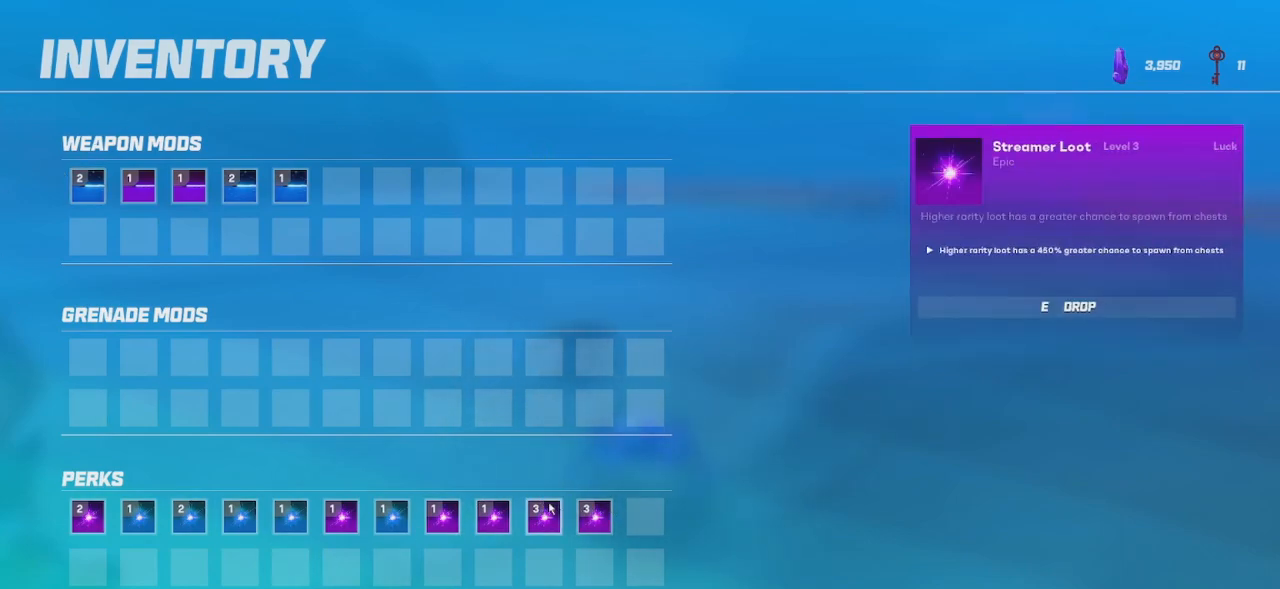
{"keys": [], "mouse": [], "events": []}
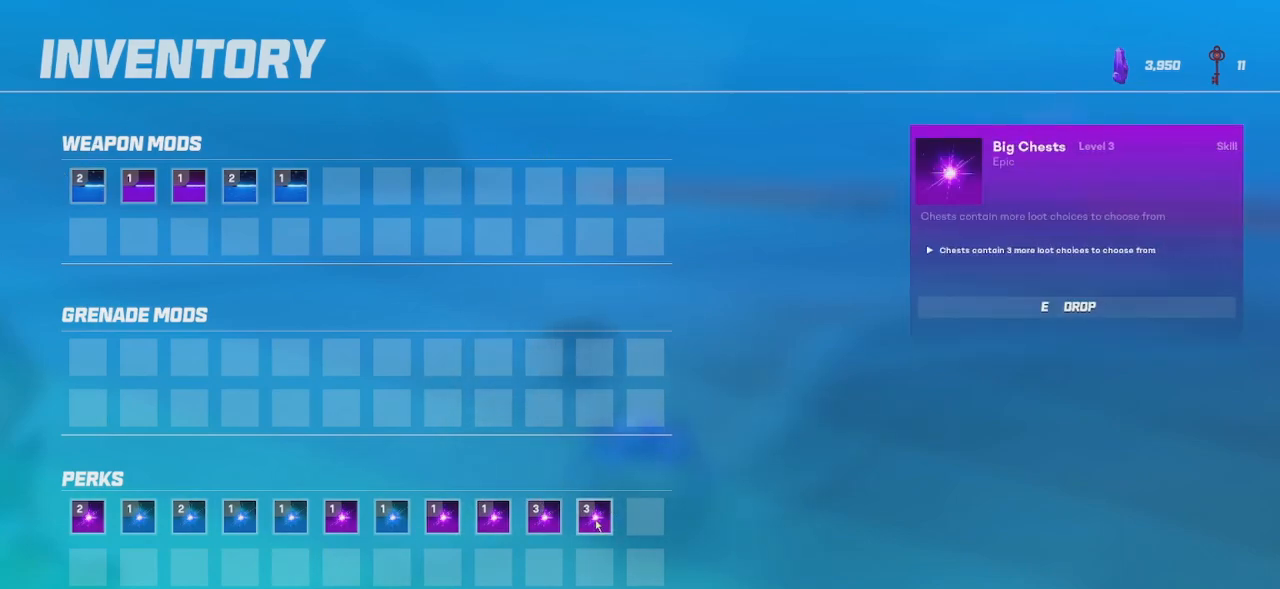
{"keys": [], "mouse": [], "events": []}
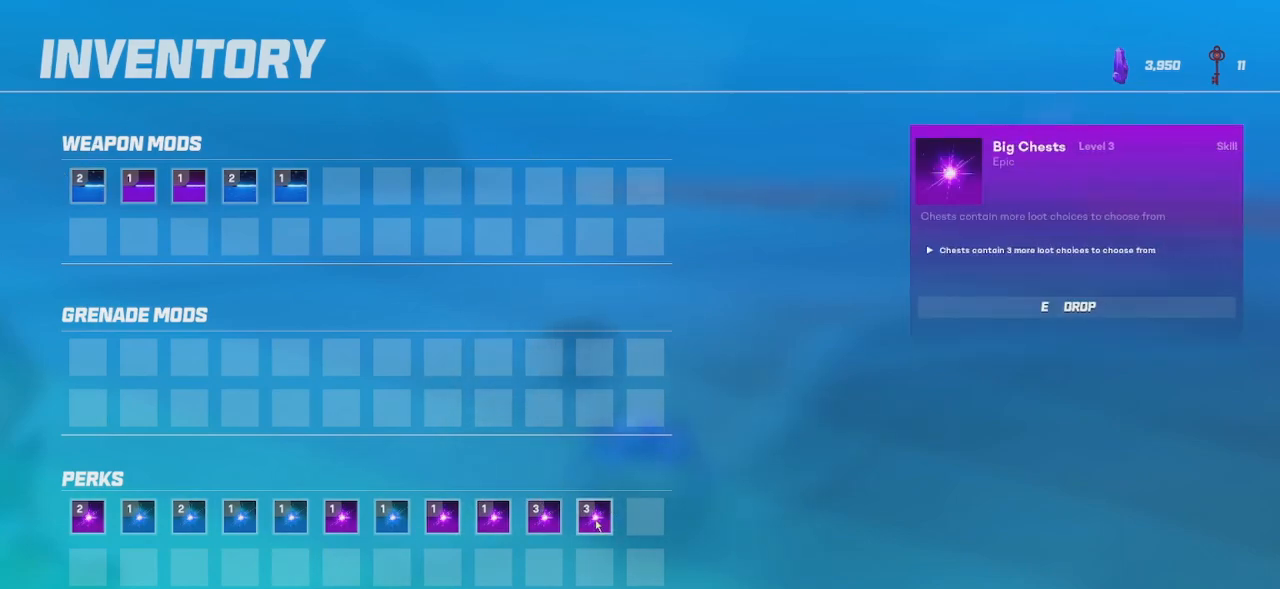
{"keys": [], "mouse": [], "events": []}
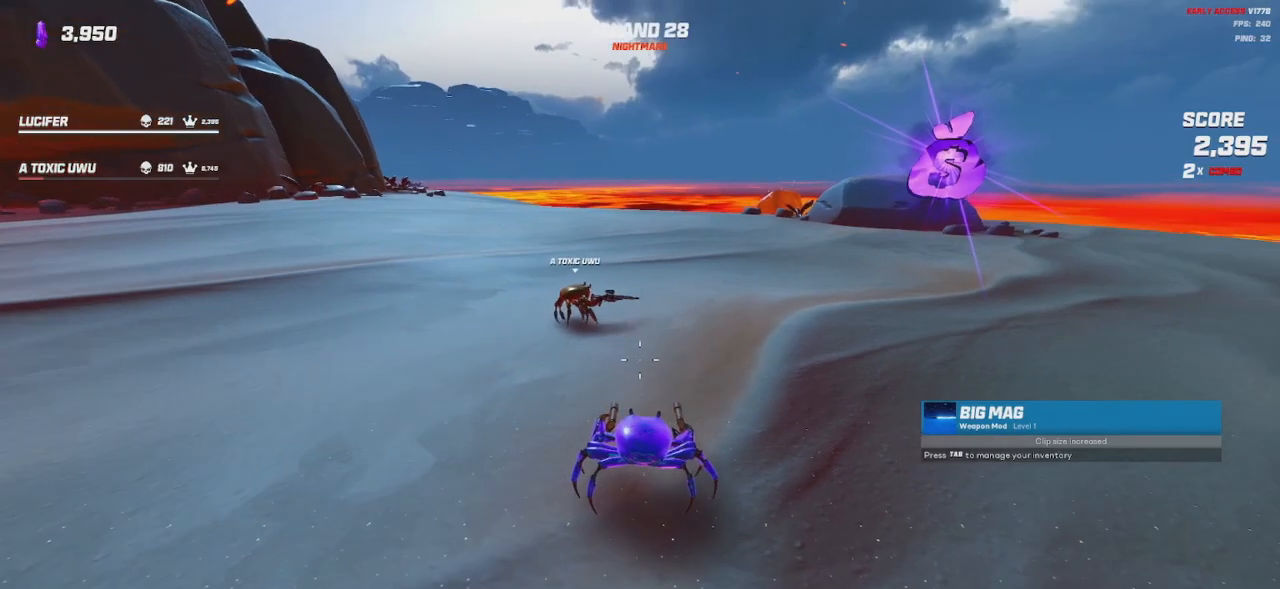
{"keys": [], "mouse": [], "events": [[100, "w", "down"], [200, "shift", "down"], [333, "space", "down"], [417, "space", "up"], [450, "shift", "up"], [450, "w", "up"]]}
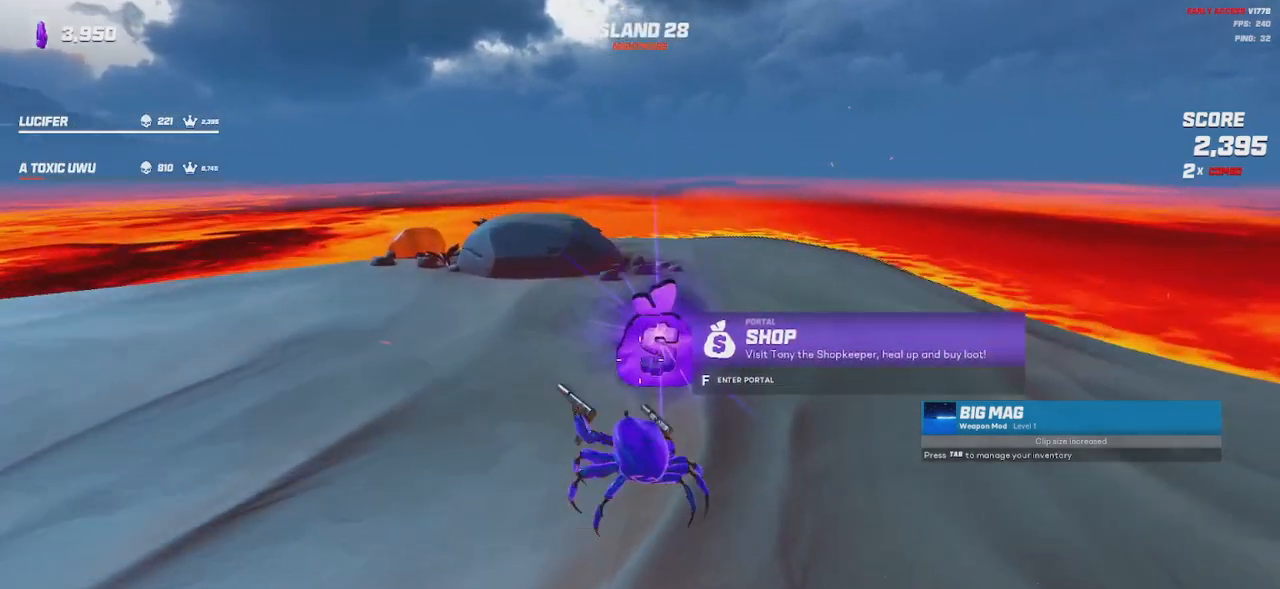
{"keys": [], "mouse": [], "events": []}
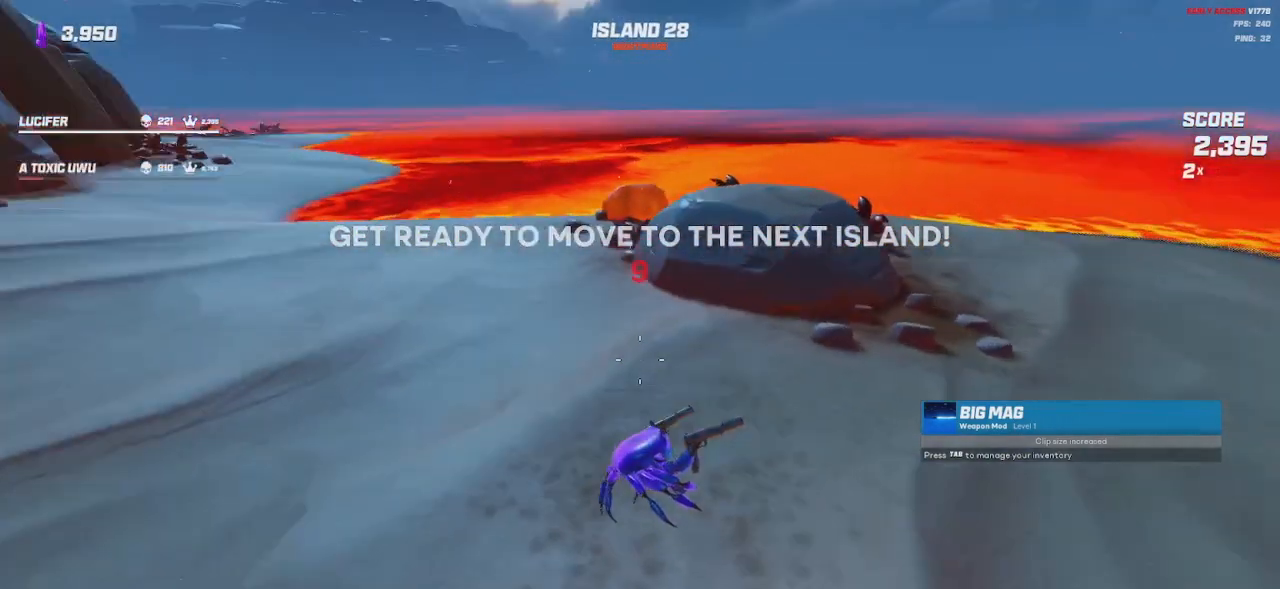
{"keys": ["shift", "w"], "mouse": [], "events": [[183, "w", "down"], [250, "shift", "down"]]}
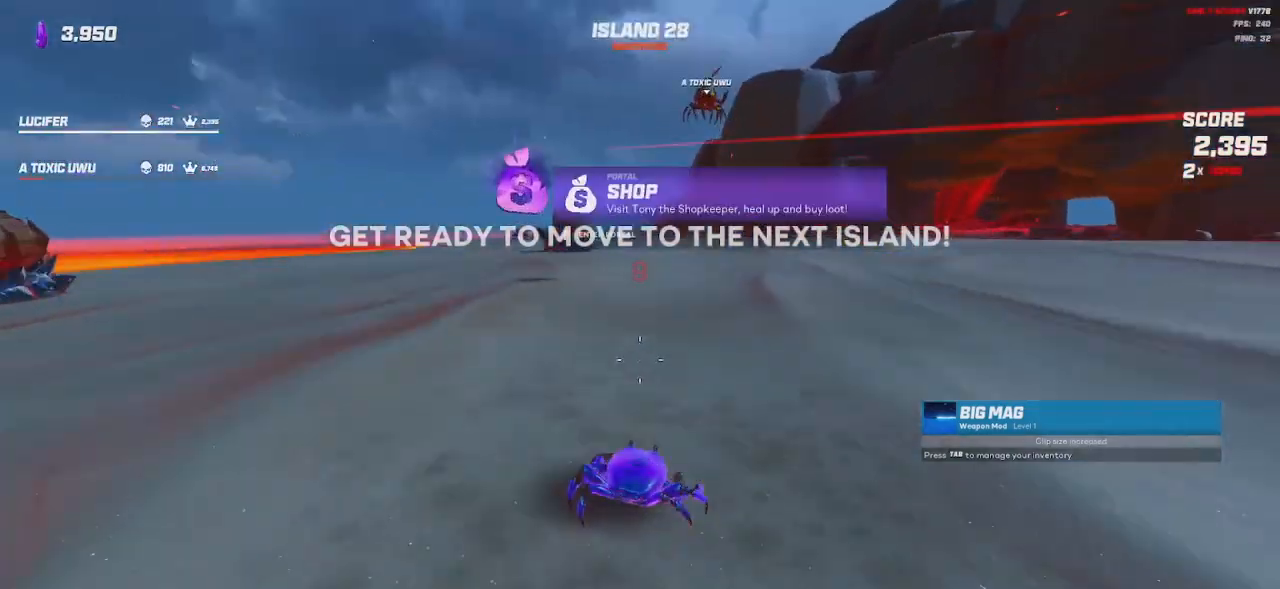
{"keys": ["a", "w"], "mouse": [], "events": [[50, "space", "down"], [117, "a", "down"], [167, "space", "up"], [183, "shift", "up"]]}
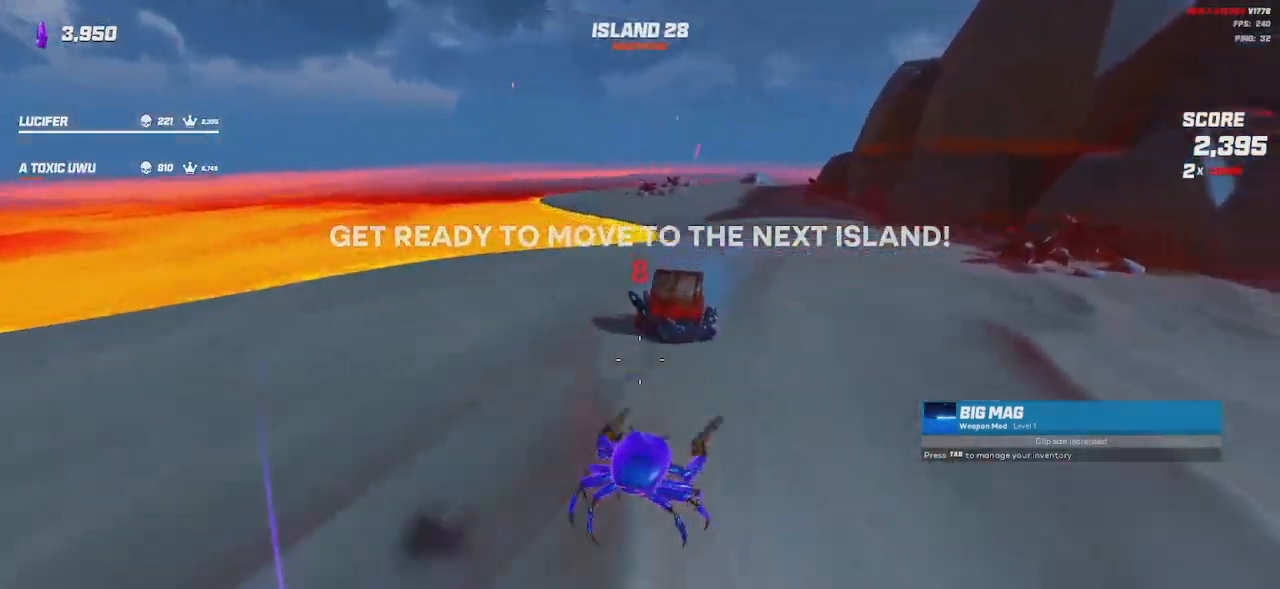
{"keys": ["shift", "w"], "mouse": [], "events": [[33, "w", "up"], [150, "a", "up"], [183, "d", "down"], [317, "w", "down"], [450, "shift", "down"], [483, "d", "up"]]}
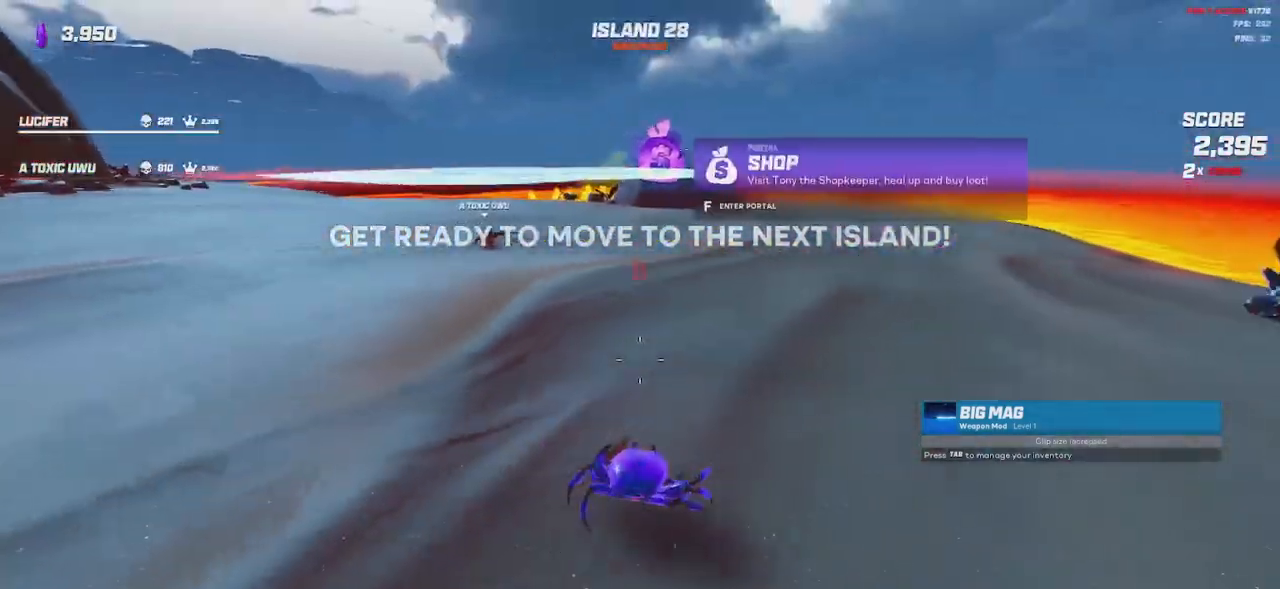
{"keys": [], "mouse": [], "events": [[150, "space", "down"], [250, "space", "up"], [300, "w", "up"], [350, "shift", "up"]]}
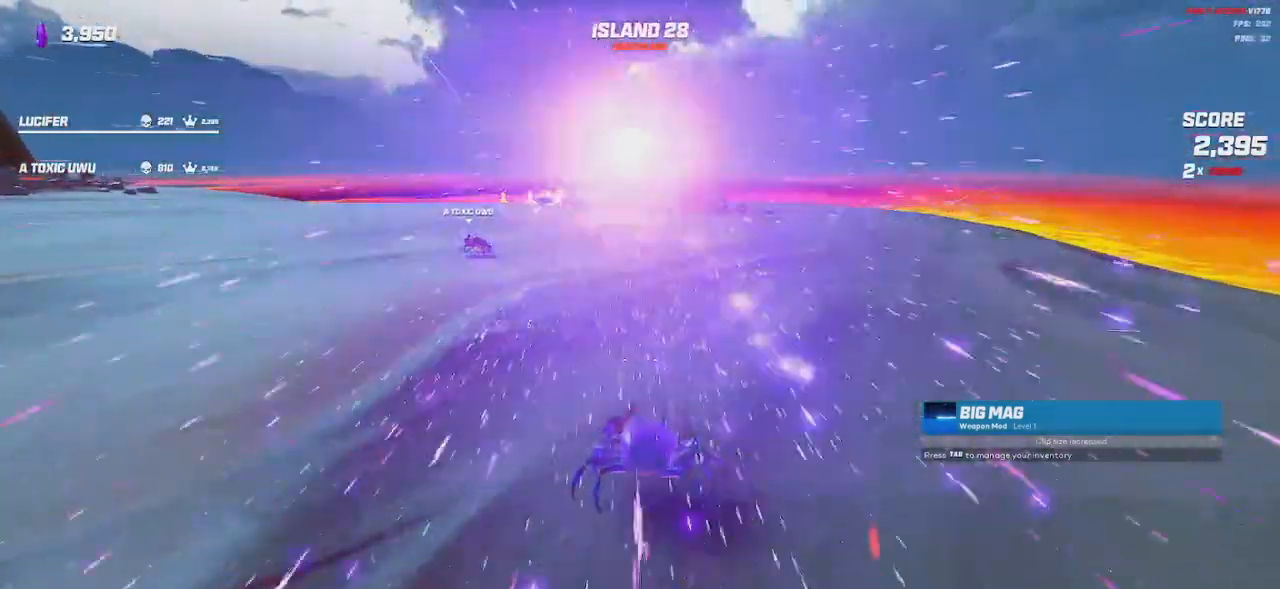
{"keys": ["w"], "mouse": []}
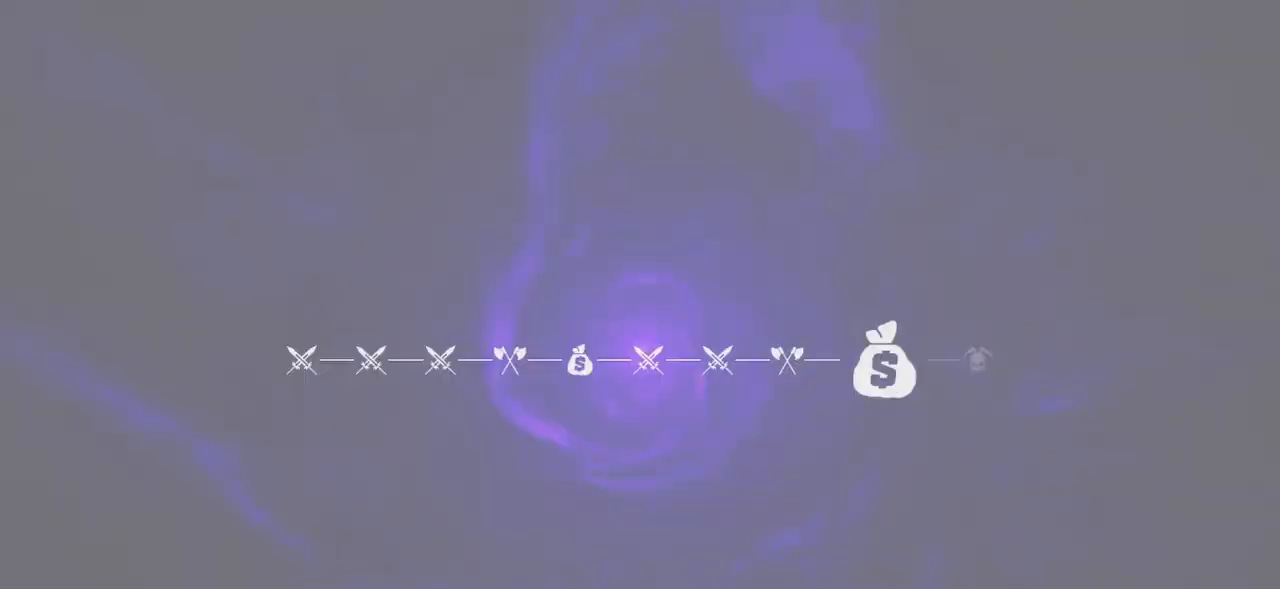
{"keys": ["w"], "mouse": [], "events": [[83, "mouse_wheel", "down"], [367, "mouse_wheel", "up"]]}
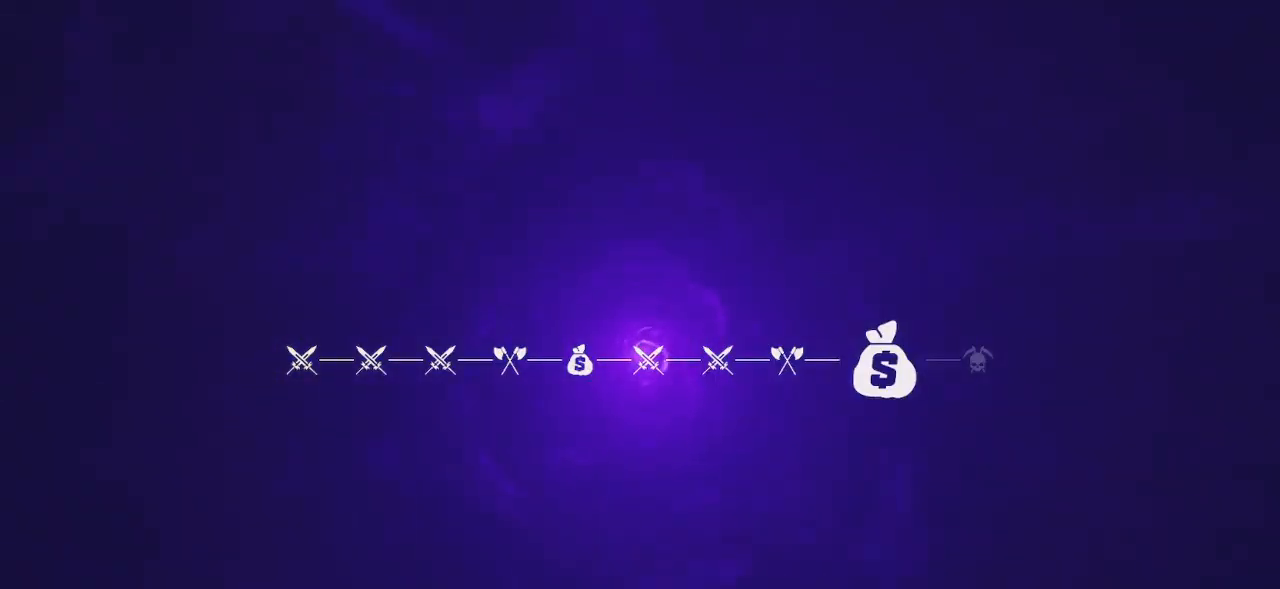
{"keys": ["w"], "mouse": [], "events": [[17, "mouse_wheel", "down"], [250, "mouse_wheel", "up"]]}
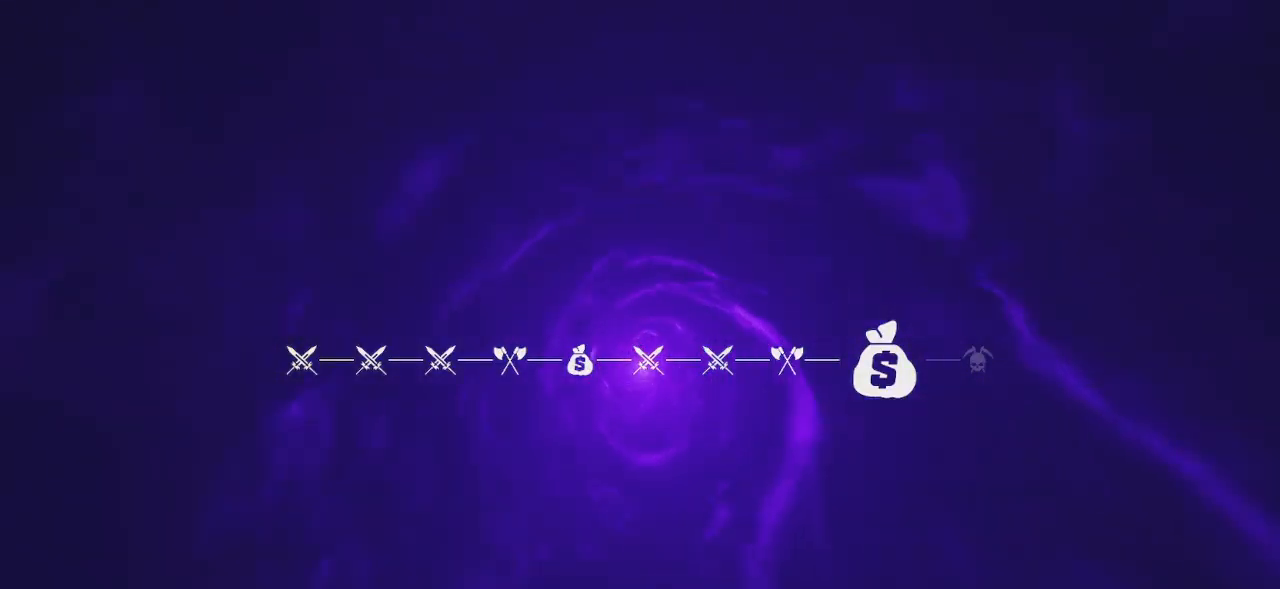
{"keys": ["w"], "mouse": [], "events": [[17, "mouse_wheel", "down"], [150, "mouse_wheel", "up"]]}
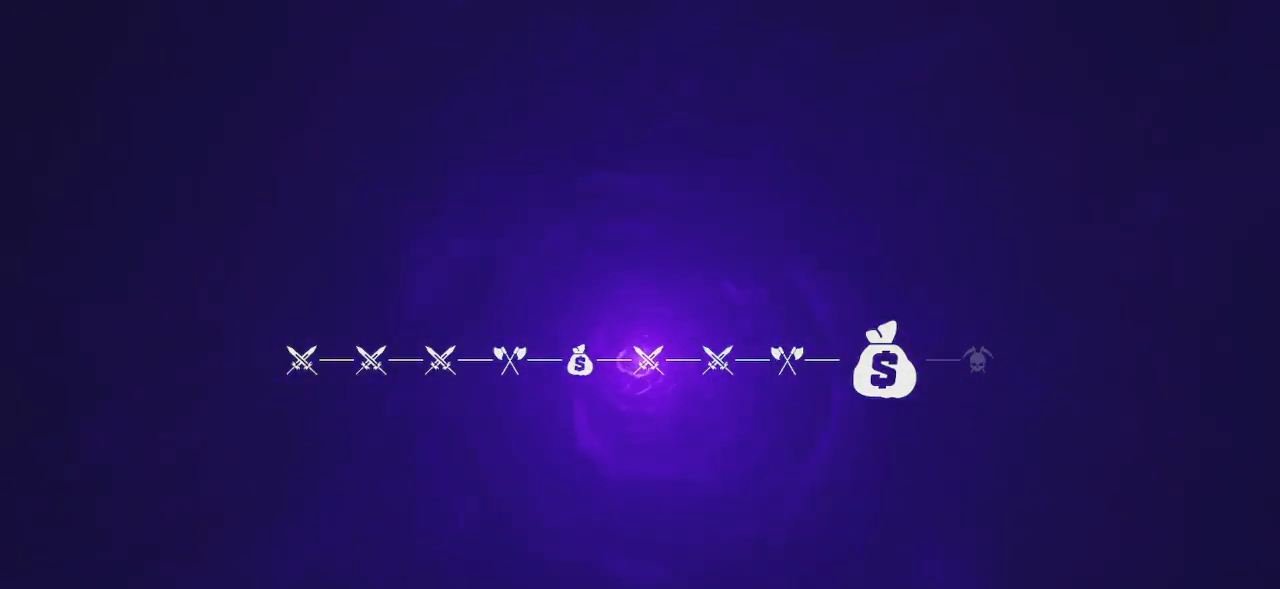
{"keys": ["w"], "mouse": [], "events": []}
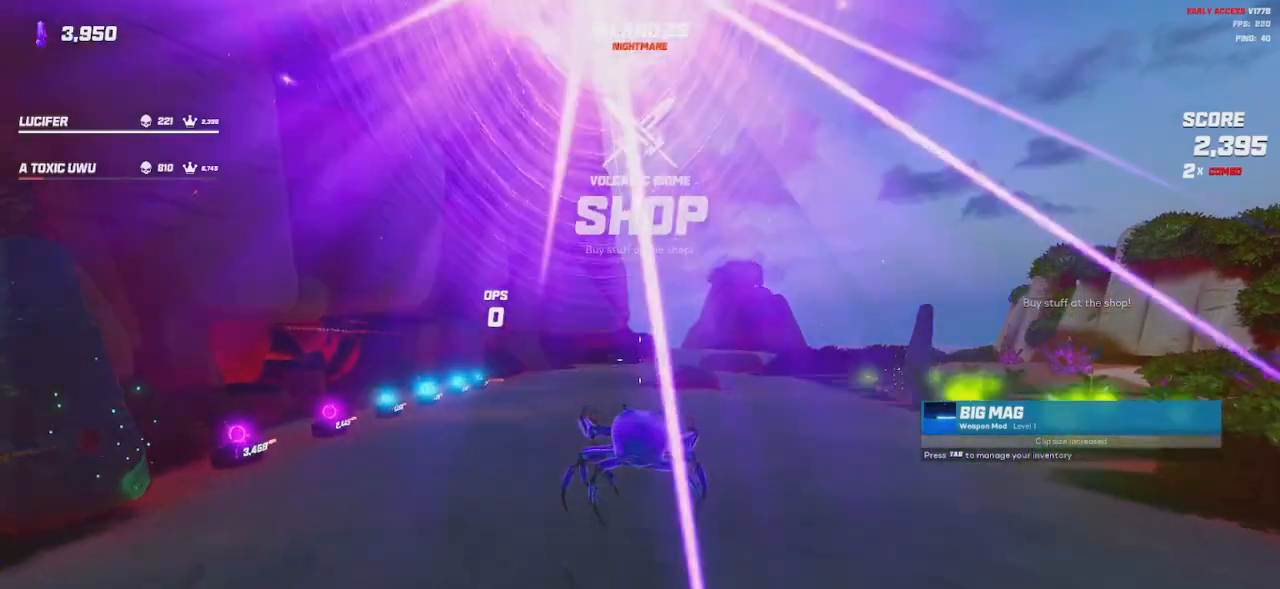
{"keys": ["shift", "space", "w"], "mouse": [], "events": [[100, "shift", "down"], [450, "space", "down"]]}
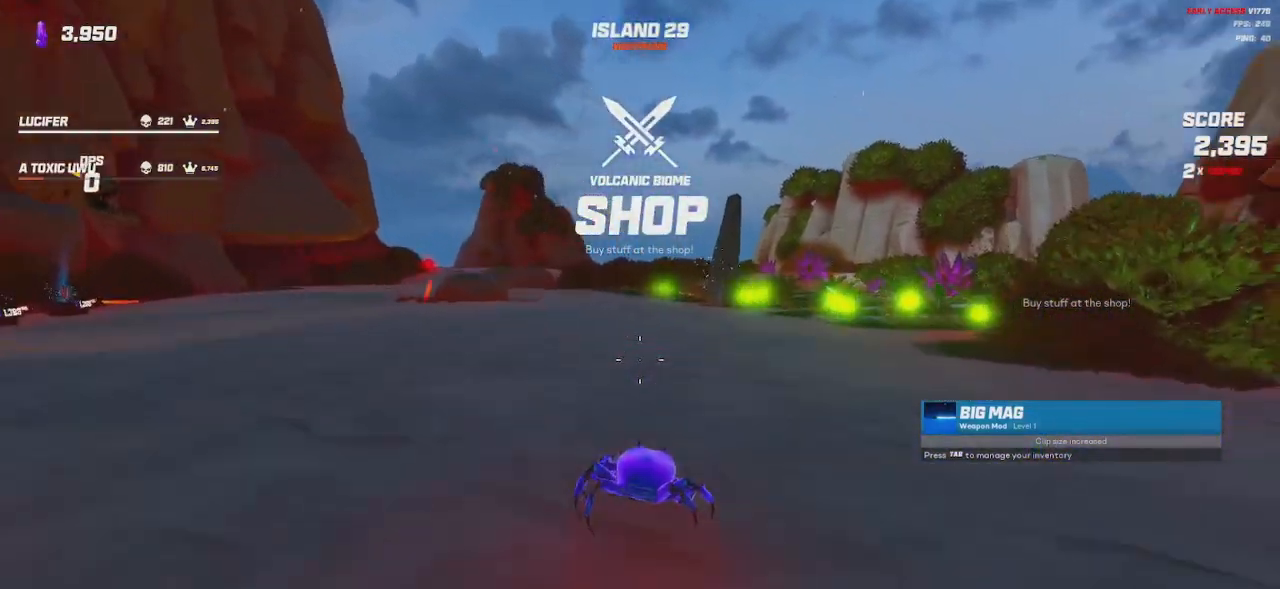
{"keys": ["shift", "w"], "mouse": [], "events": [[67, "space", "up"]]}
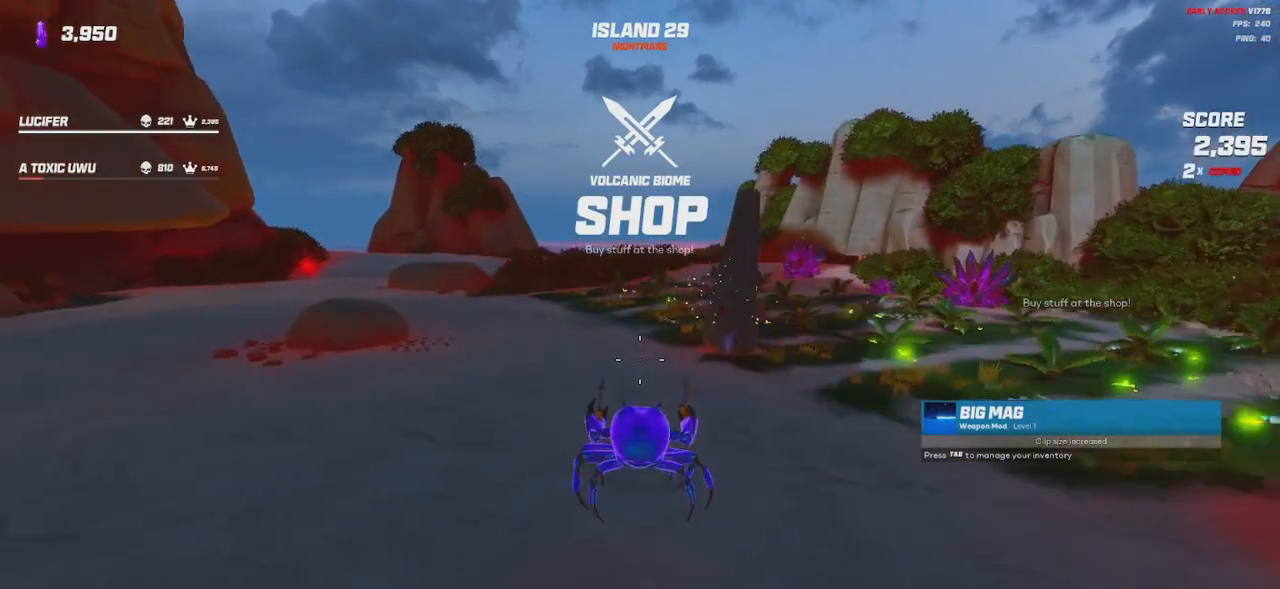
{"keys": ["shift", "w"], "mouse": [], "events": []}
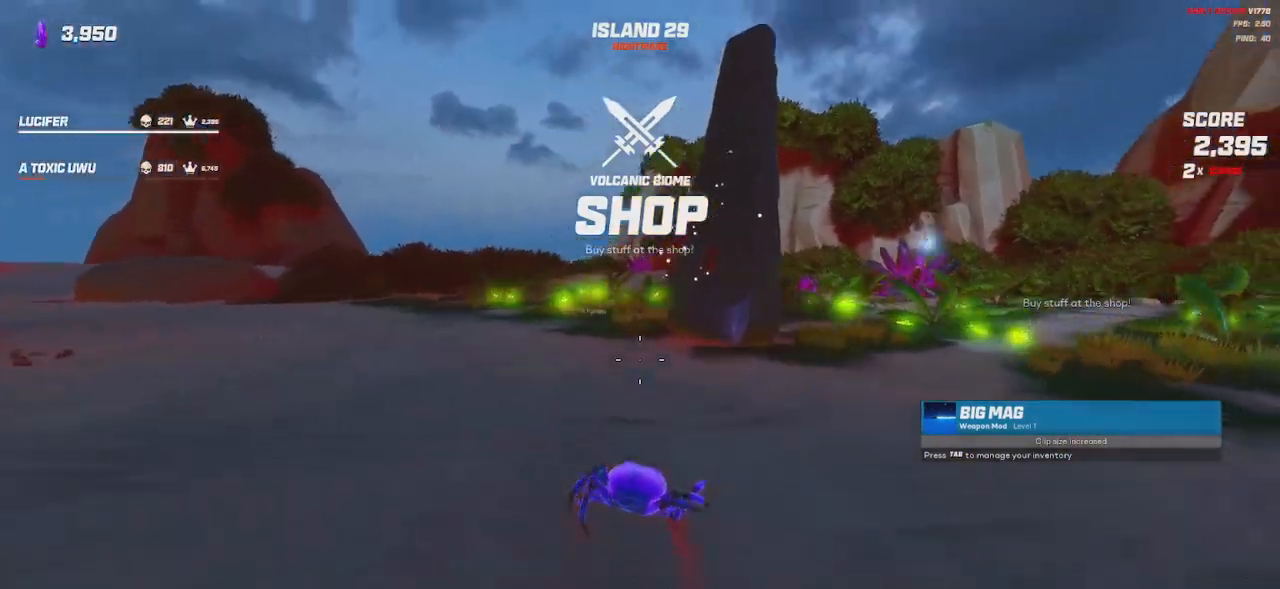
{"keys": ["w"], "mouse": [], "events": [[33, "w", "up"], [117, "shift", "up"], [250, "s", "down"], [300, "s", "up"], [500, "w", "down"]]}
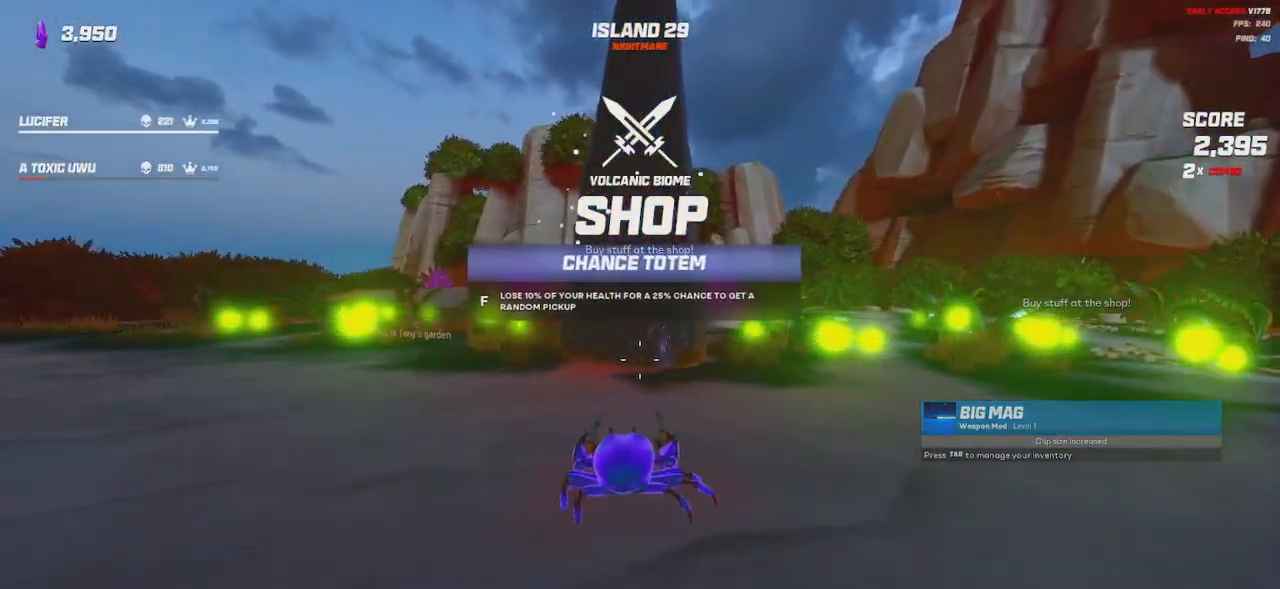
{"keys": [], "mouse": [], "events": [[33, "a", "down"], [350, "a", "up"], [350, "w", "up"]]}
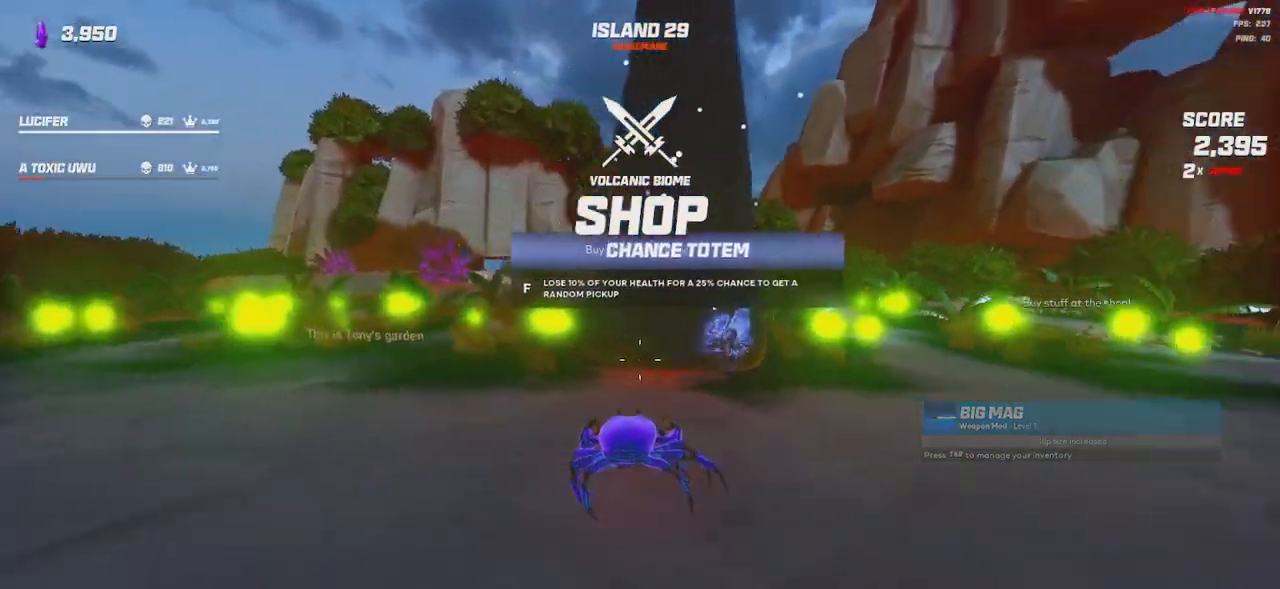
{"keys": [], "mouse": [], "events": [[150, "w", "down"], [267, "w", "up"]]}
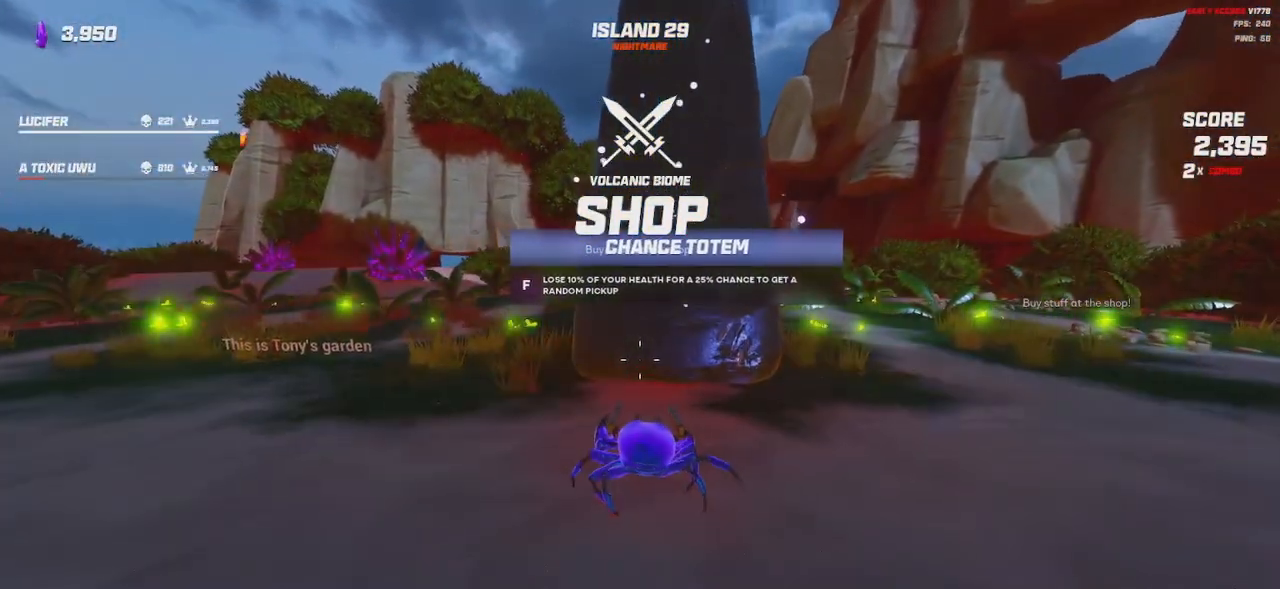
{"keys": [], "mouse": [], "events": []}
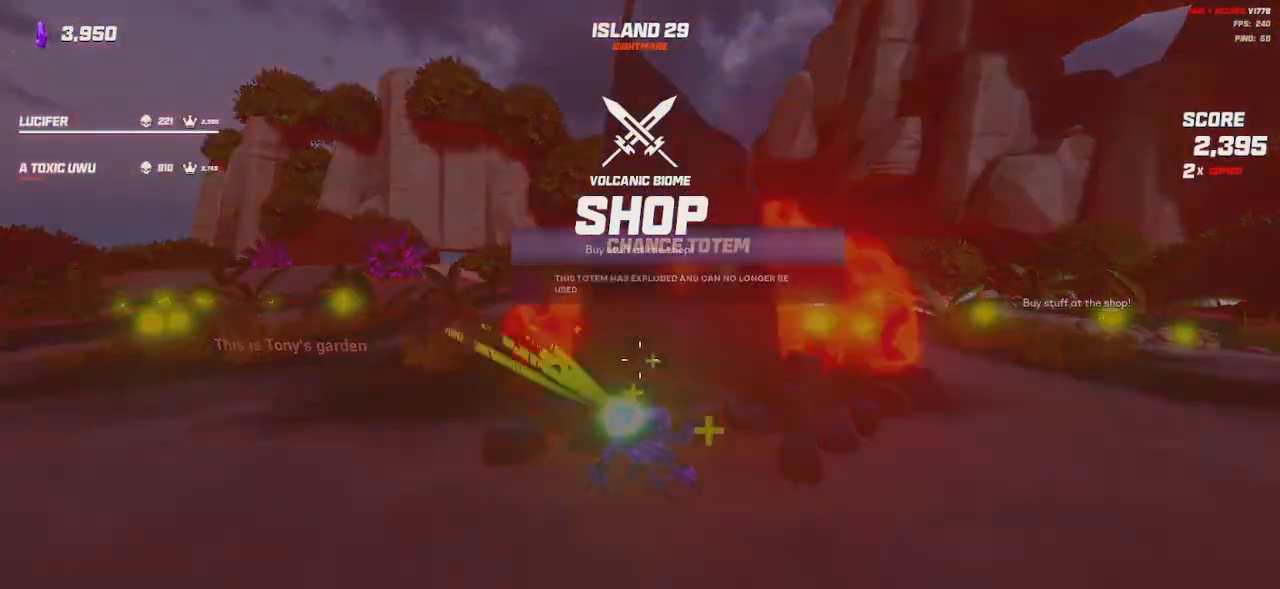
{"keys": [], "mouse": [], "events": []}
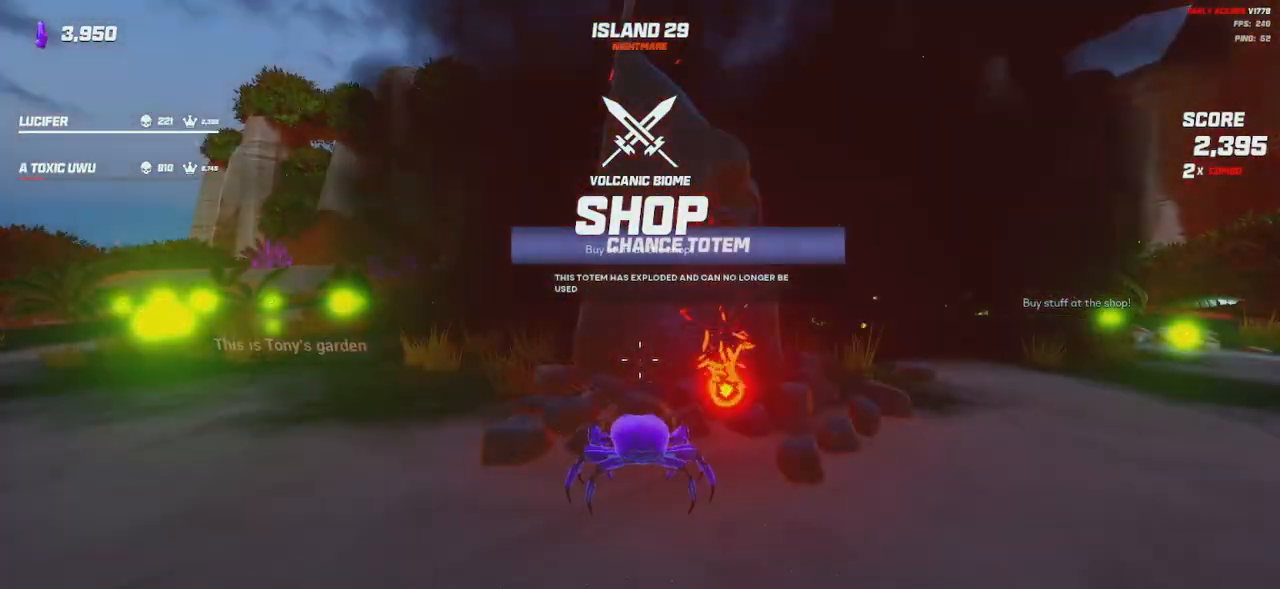
{"keys": [], "mouse": [], "events": []}
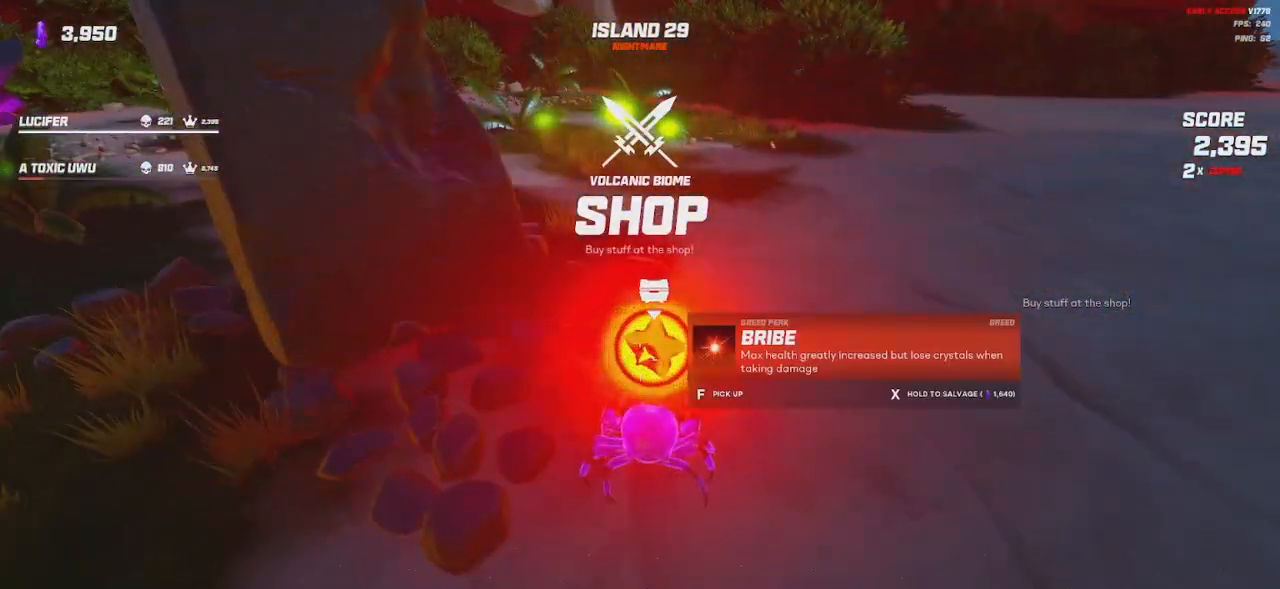
{"keys": [], "mouse": [], "events": []}
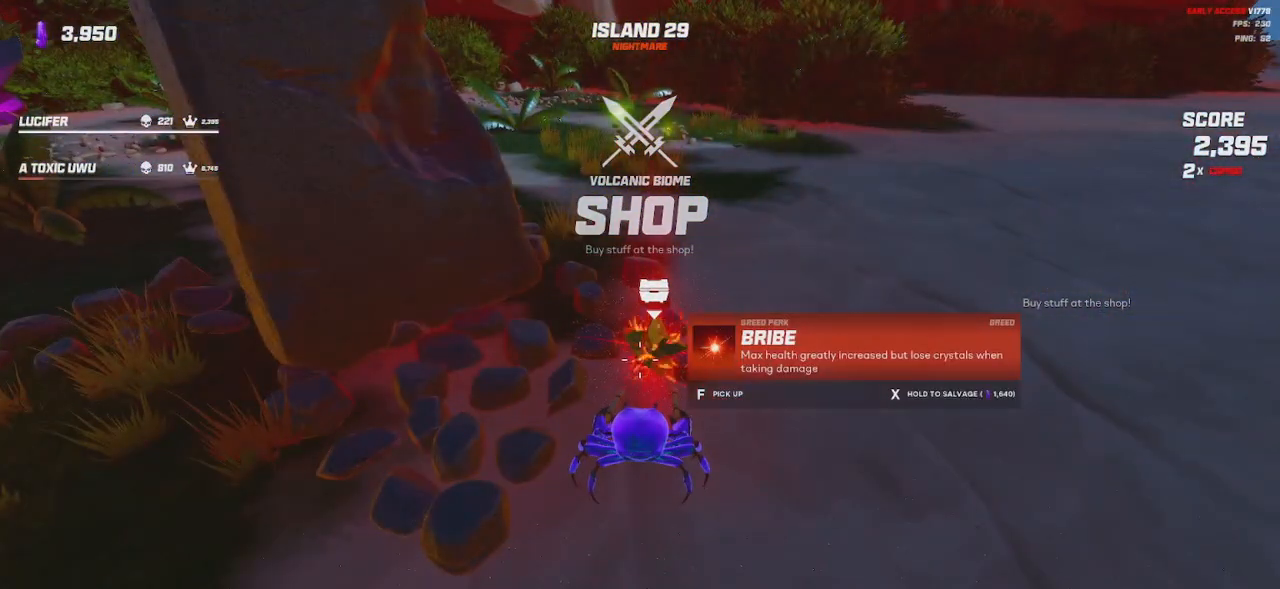
{"keys": [], "mouse": [], "events": []}
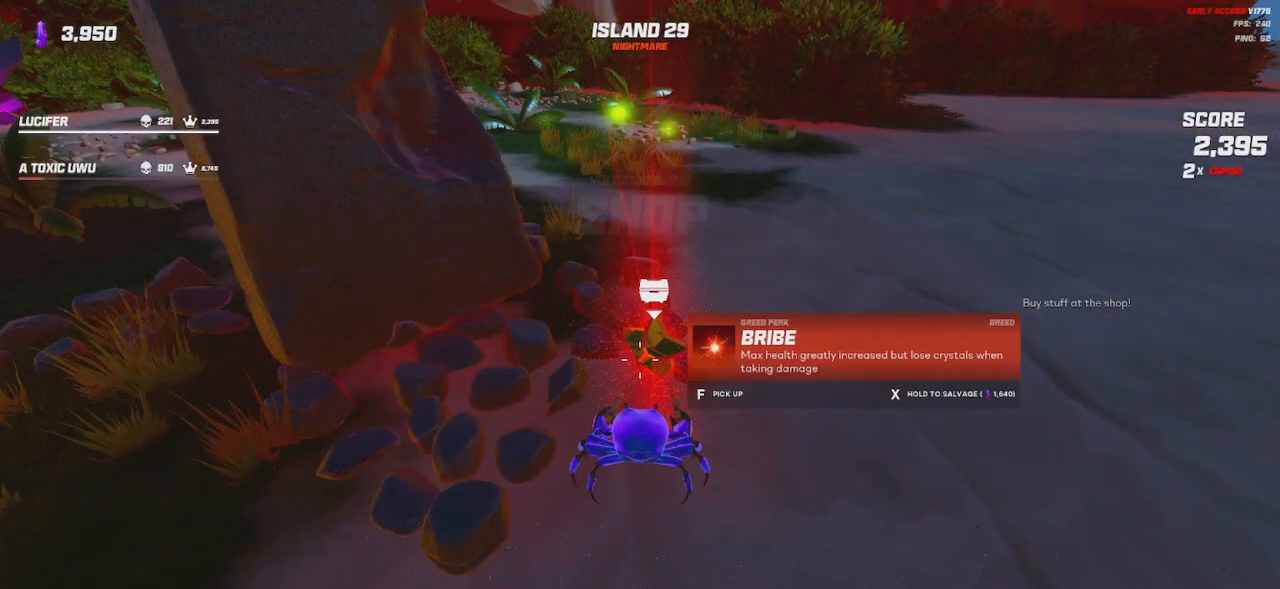
{"keys": [], "mouse": [], "events": []}